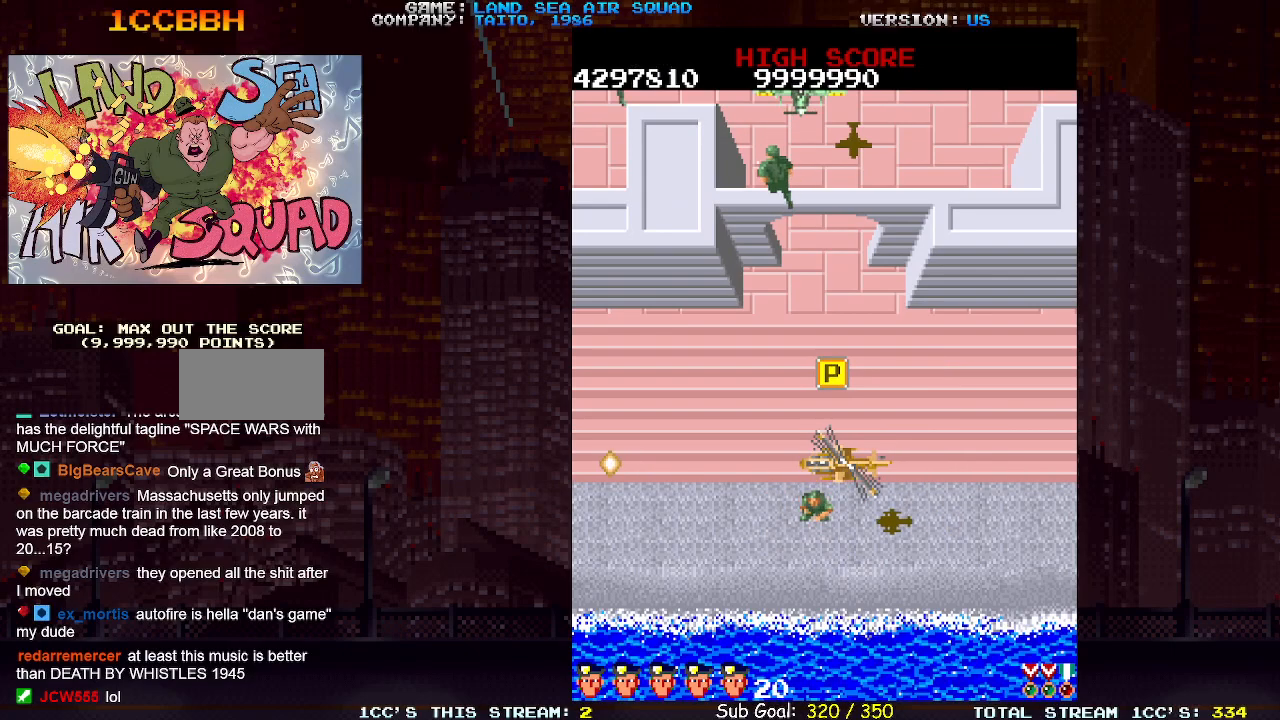
Gameplay with a controller (arcade stick); each line is a JSON object with the inputs held at the frame after it (dt_ms = milliseconds from this image to that frame). "events" lists button and stick changes between this image and that frame as [ms after this image, input, new state], when the widget could be followed in between. Not read: L3 R3.
{"dt_ms": 500, "buttons": [], "left_stick": "up", "events": [[317, "left_stick", "up"]]}
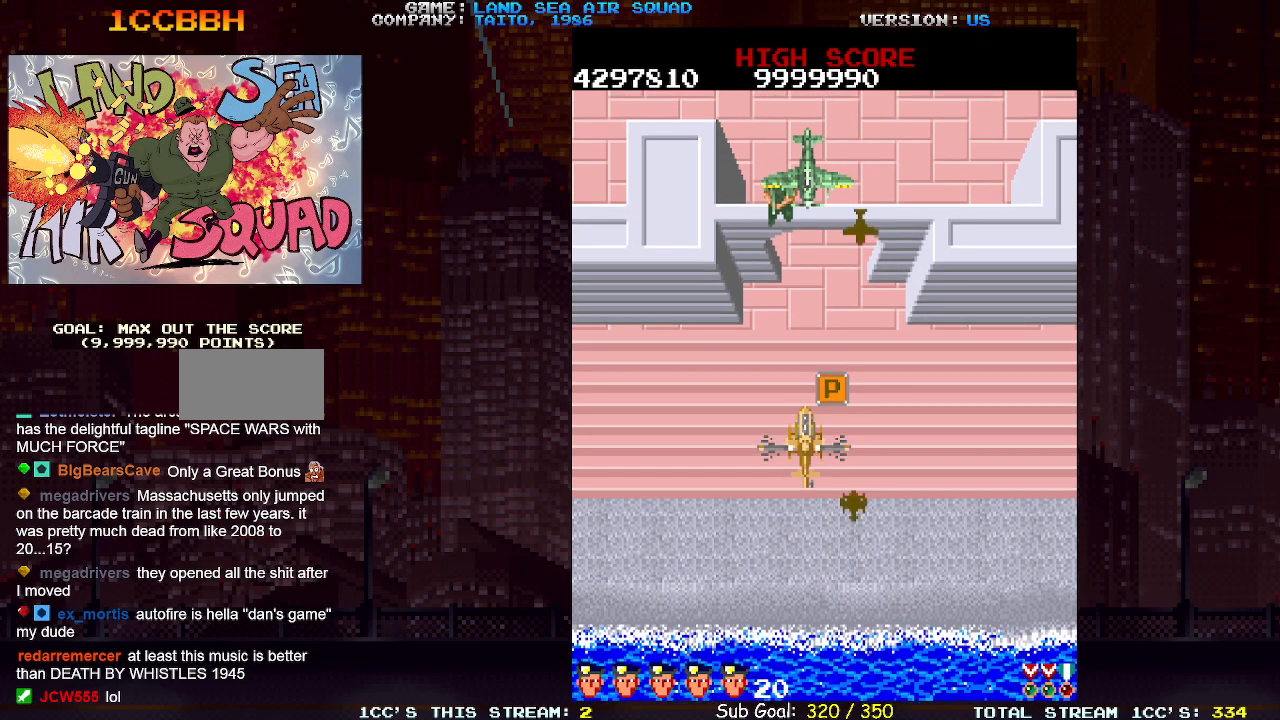
{"dt_ms": 500, "buttons": [], "left_stick": "up-right", "events": [[33, "left_stick", "up-right"]]}
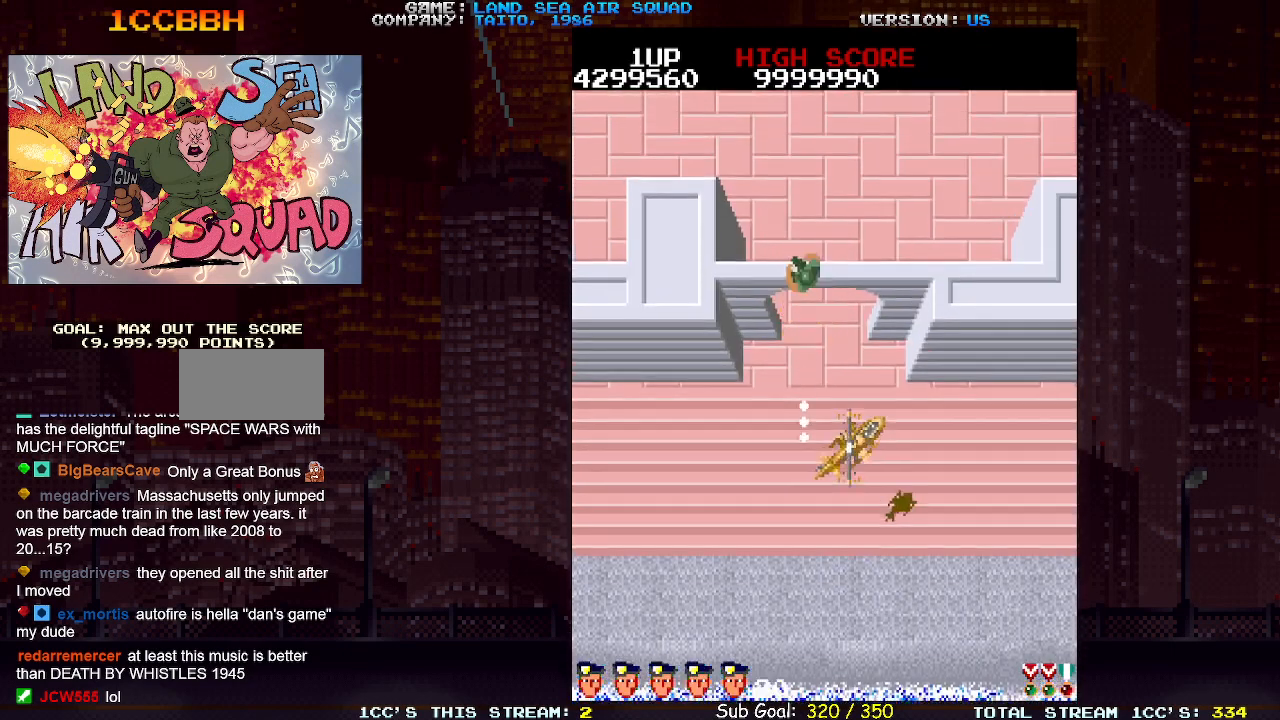
{"dt_ms": 500, "buttons": [], "left_stick": "up", "events": [[133, "left_stick", "up"]]}
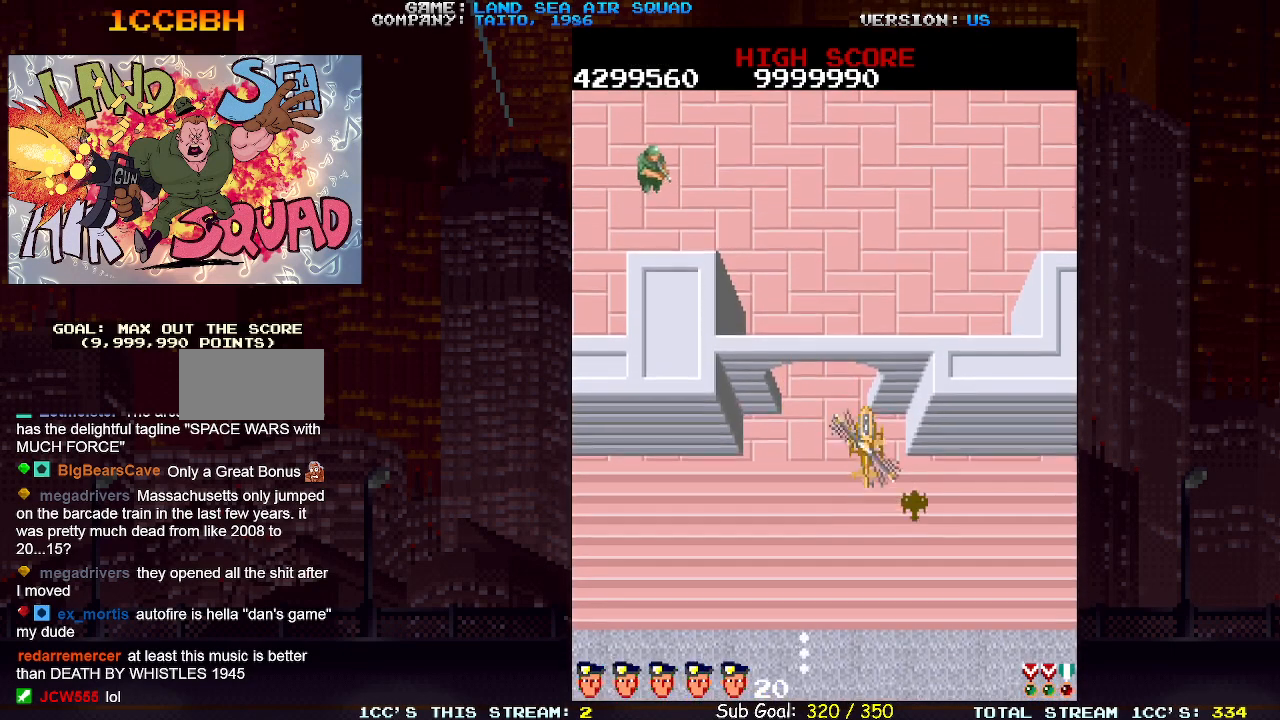
{"dt_ms": 500, "buttons": [], "left_stick": "up-left", "events": [[17, "left_stick", "up-left"], [250, "SQUARE", "down"], [350, "SQUARE", "up"]]}
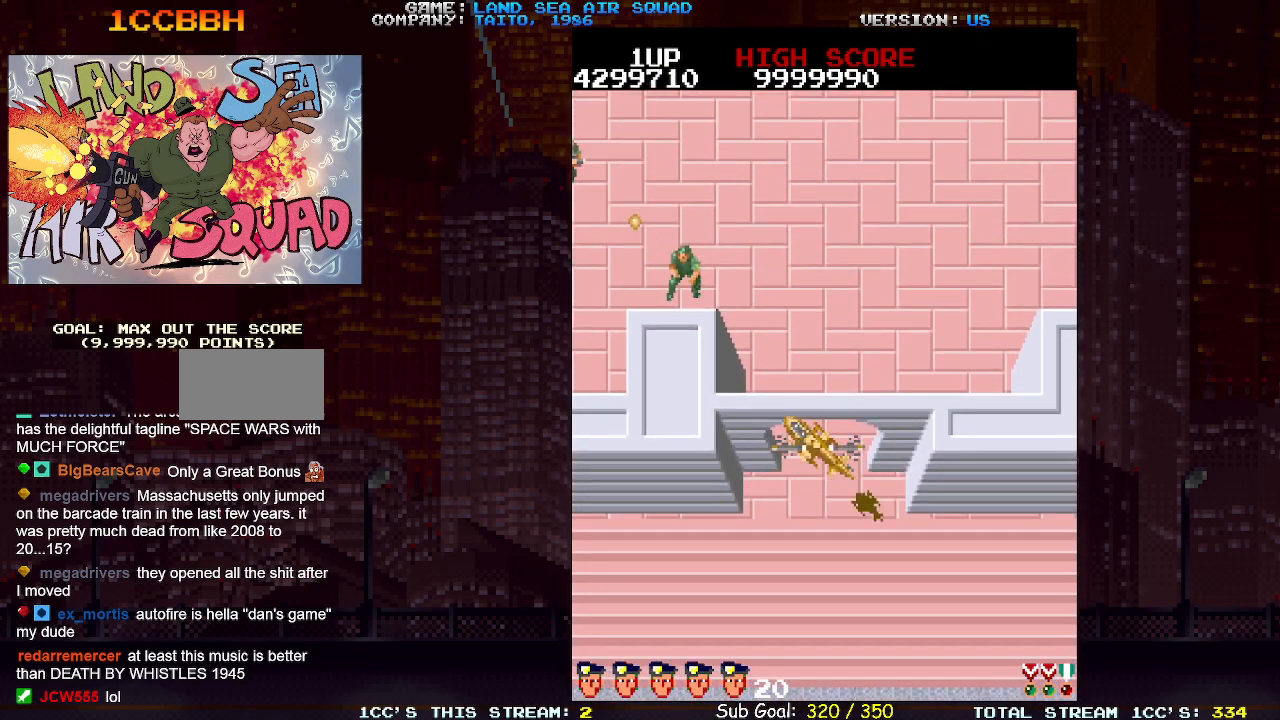
{"dt_ms": 500, "buttons": [], "left_stick": "up", "events": [[150, "left_stick", "up"]]}
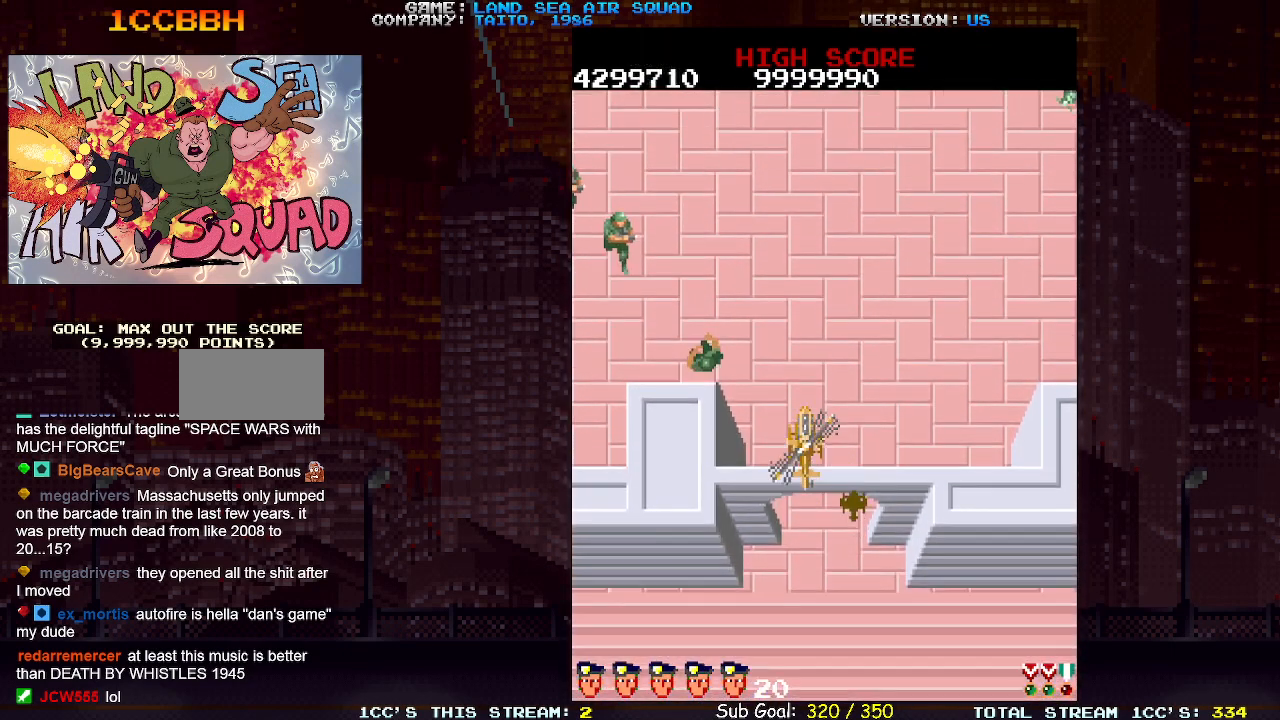
{"dt_ms": 500, "buttons": [], "left_stick": "up-right", "events": [[17, "left_stick", "up-left"], [133, "SQUARE", "down"], [183, "SQUARE", "up"], [200, "left_stick", "up-right"]]}
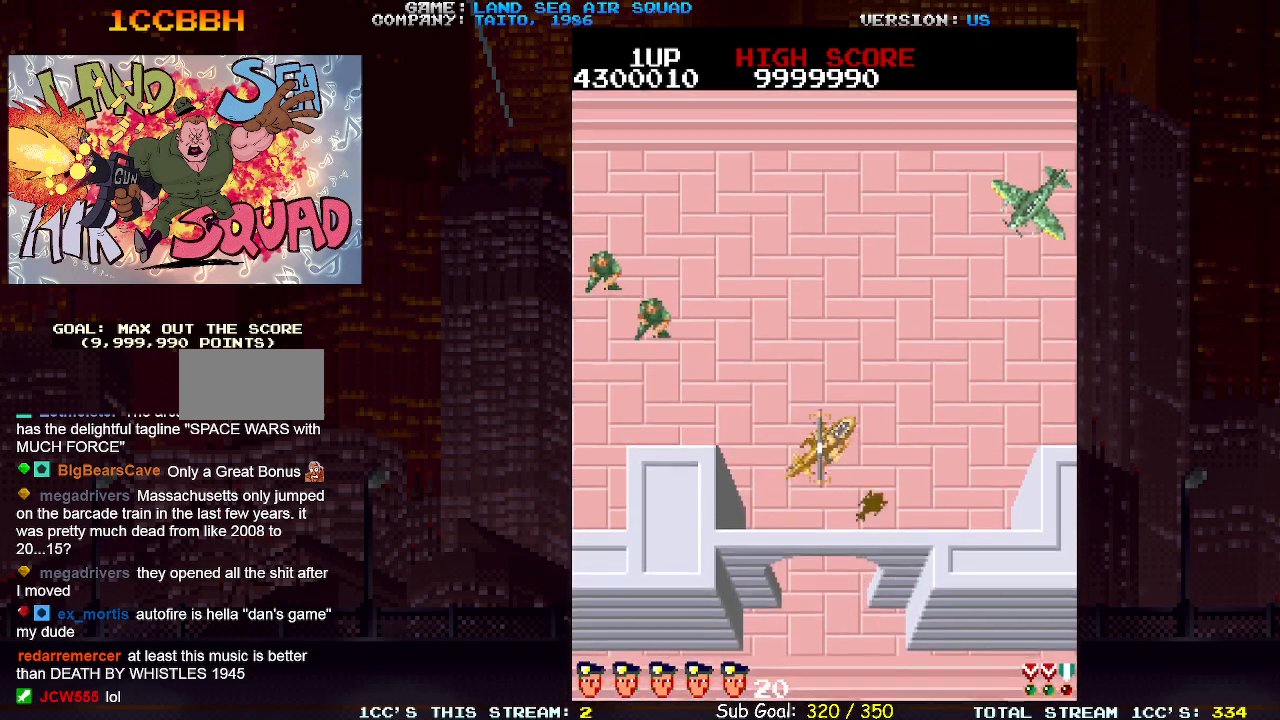
{"dt_ms": 1000, "buttons": [], "left_stick": "up-left"}
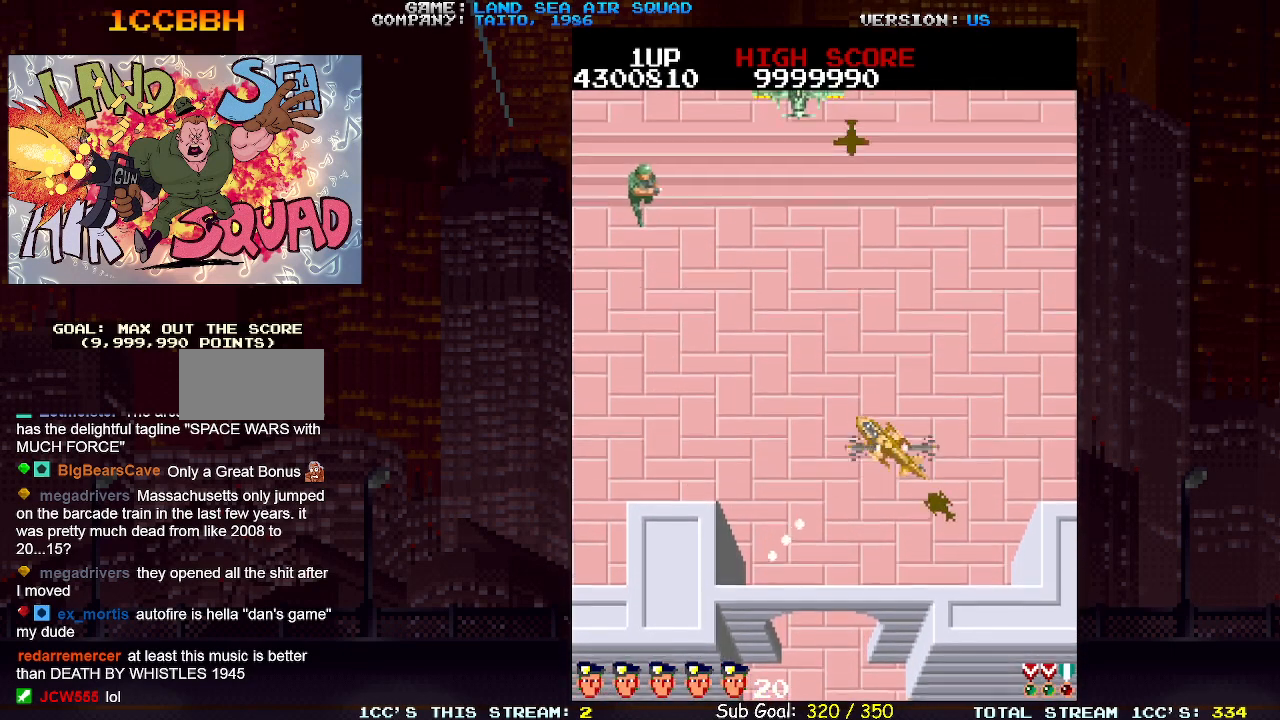
{"dt_ms": 500, "buttons": [], "left_stick": "up-left", "events": [[200, "SQUARE", "down"], [267, "SQUARE", "up"]]}
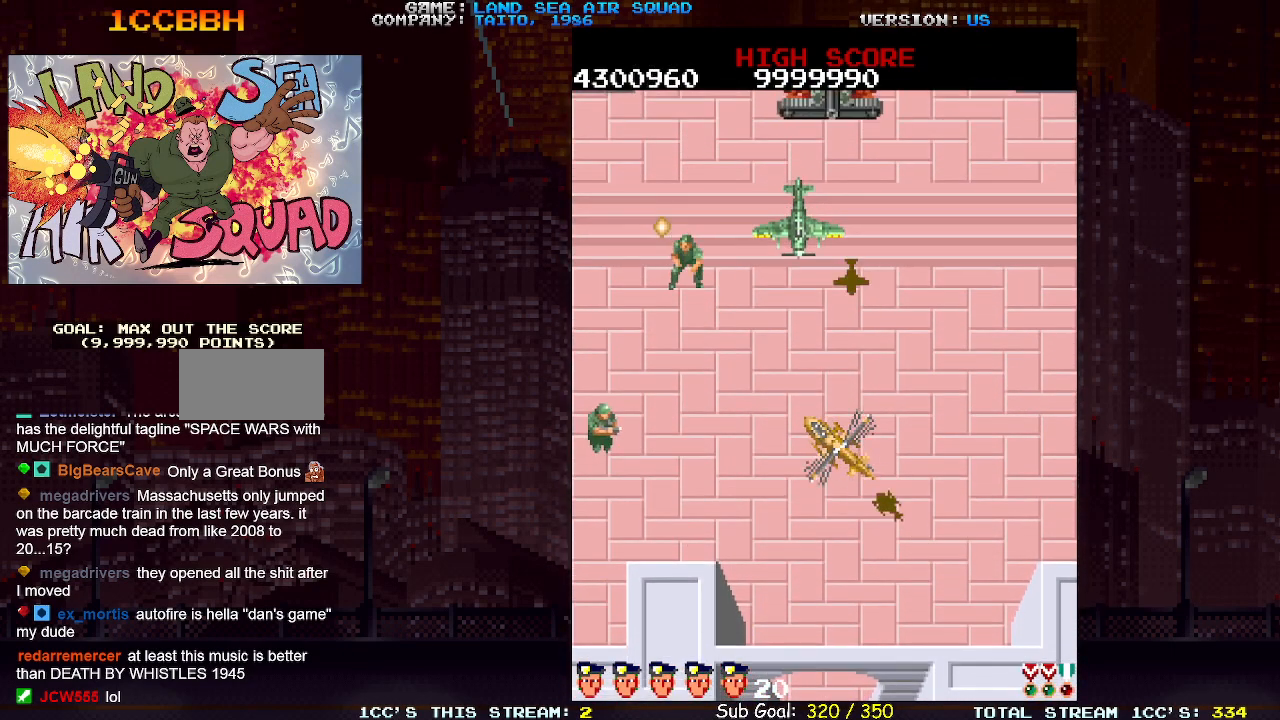
{"dt_ms": 500, "buttons": [], "left_stick": "up", "events": [[50, "left_stick", "up"], [100, "SQUARE", "down"], [183, "SQUARE", "up"], [300, "left_stick", "up-right"], [500, "left_stick", "up"]]}
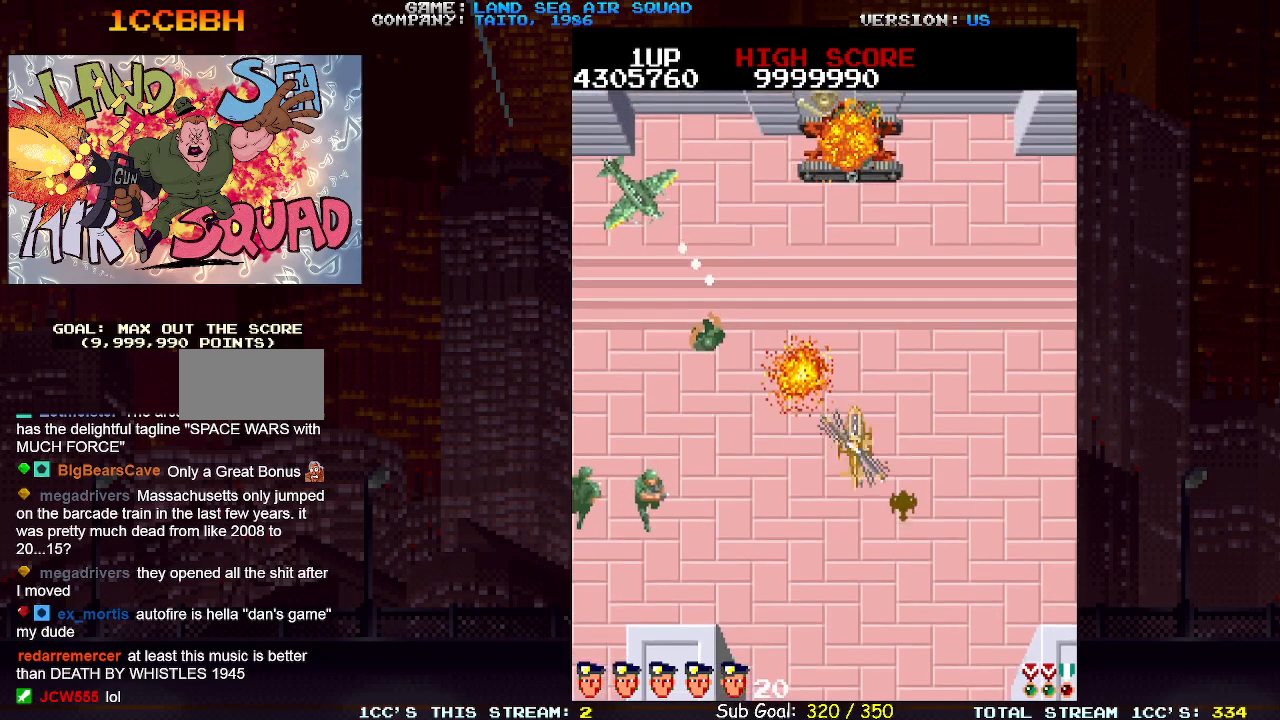
{"dt_ms": 500, "buttons": [], "left_stick": "down", "events": [[33, "left_stick", "up-left"], [150, "SQUARE", "down"], [233, "SQUARE", "up"], [250, "left_stick", "down"]]}
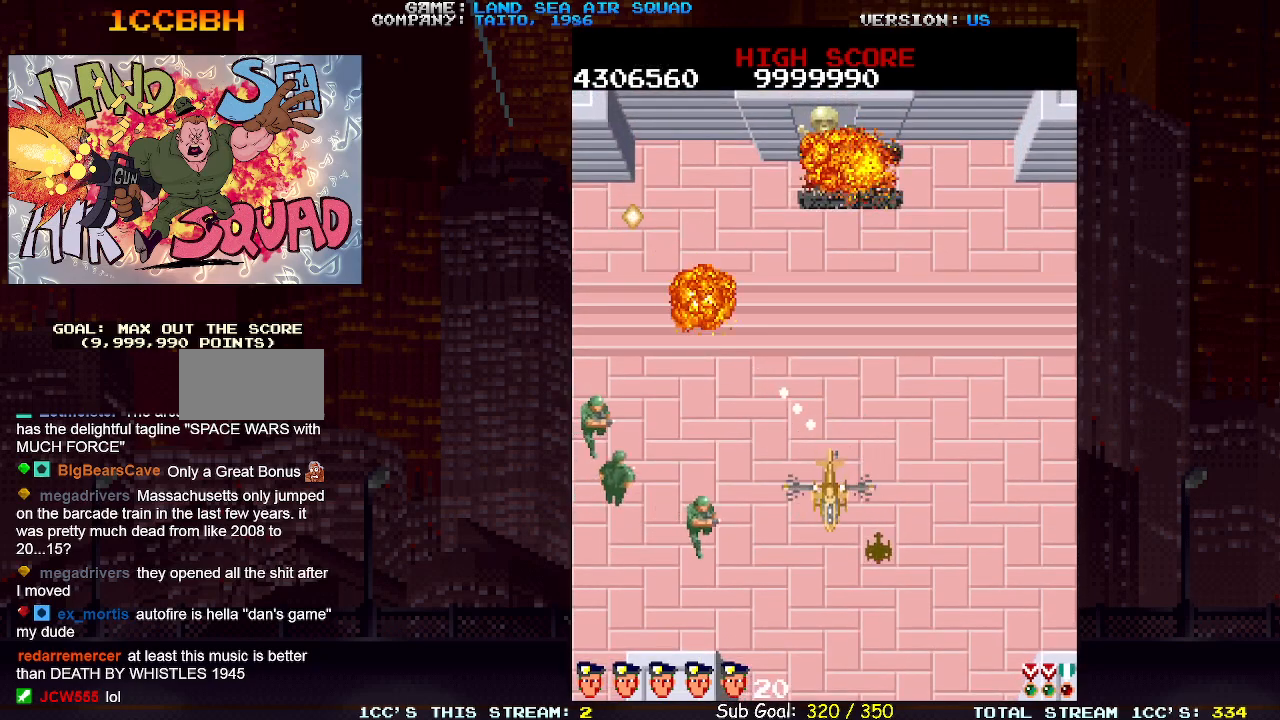
{"dt_ms": 500, "buttons": [], "left_stick": "left", "events": [[67, "left_stick", "left"], [117, "SQUARE", "down"], [200, "SQUARE", "up"]]}
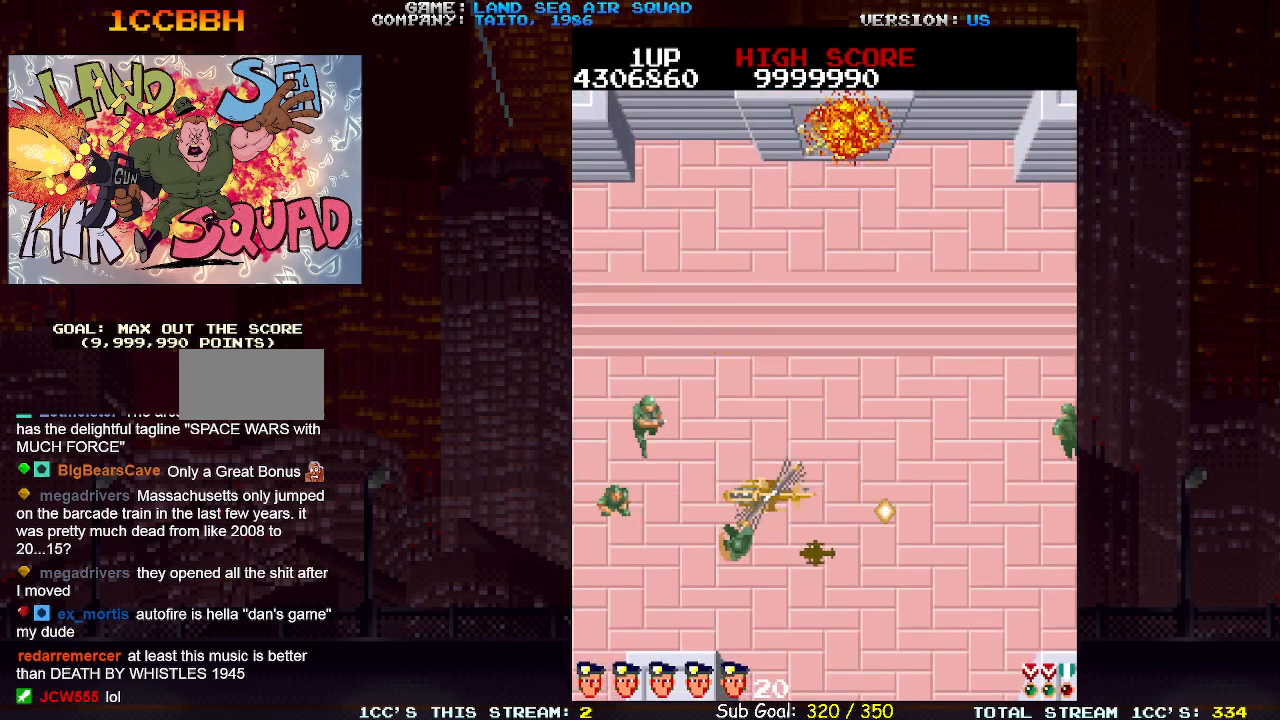
{"dt_ms": 500, "buttons": [], "left_stick": "center", "events": [[67, "left_stick", "up-left"], [133, "SQUARE", "down"], [200, "SQUARE", "up"], [267, "left_stick", "center"]]}
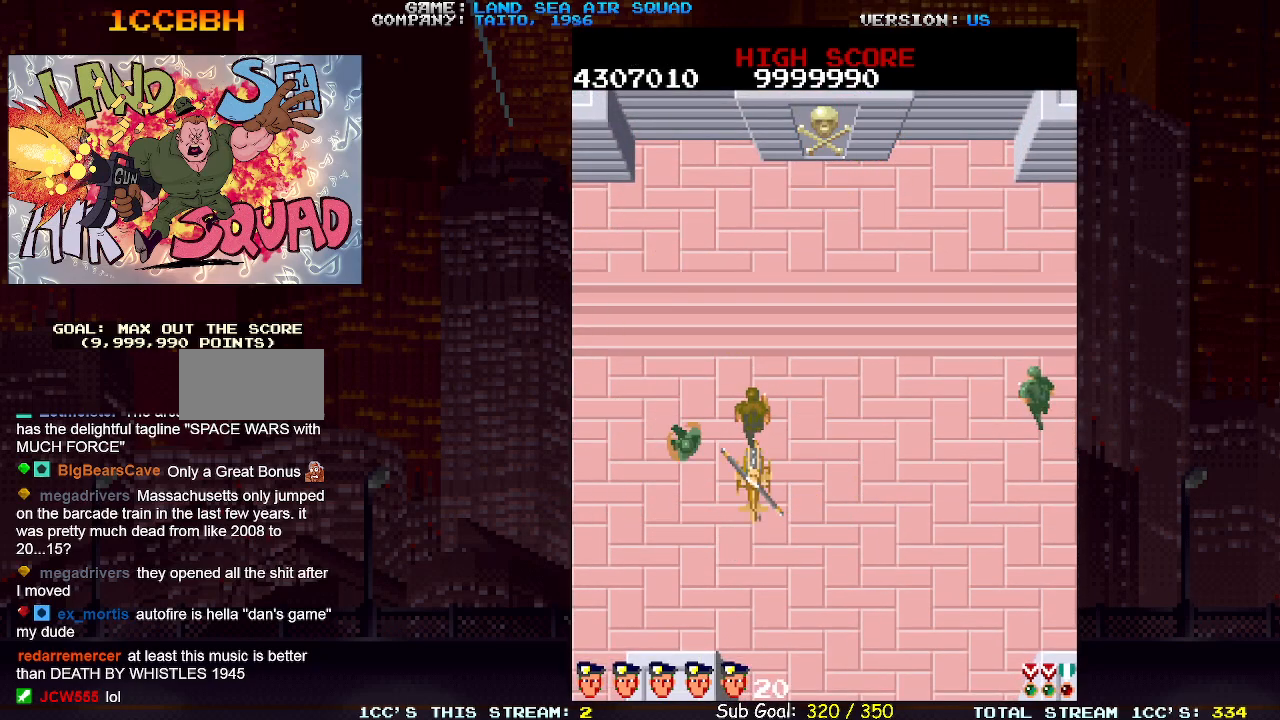
{"dt_ms": 500, "buttons": [], "left_stick": "center", "events": []}
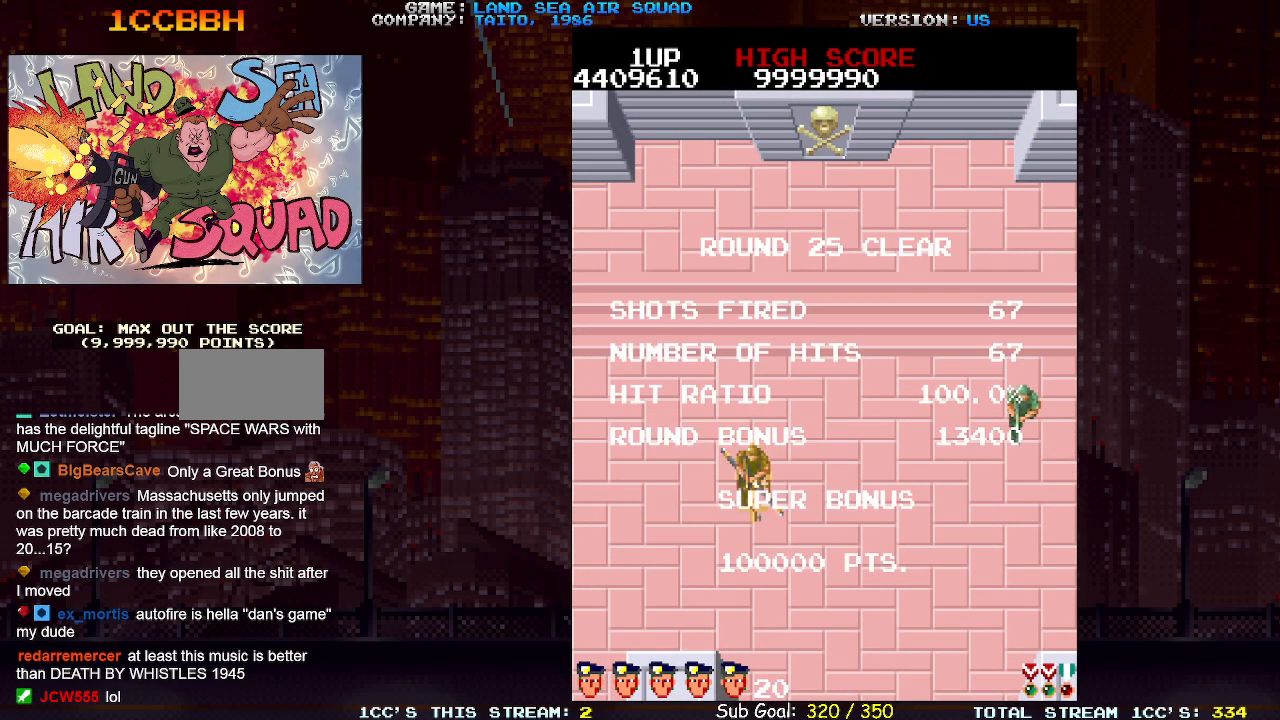
{"dt_ms": 500, "buttons": [], "left_stick": "center", "events": []}
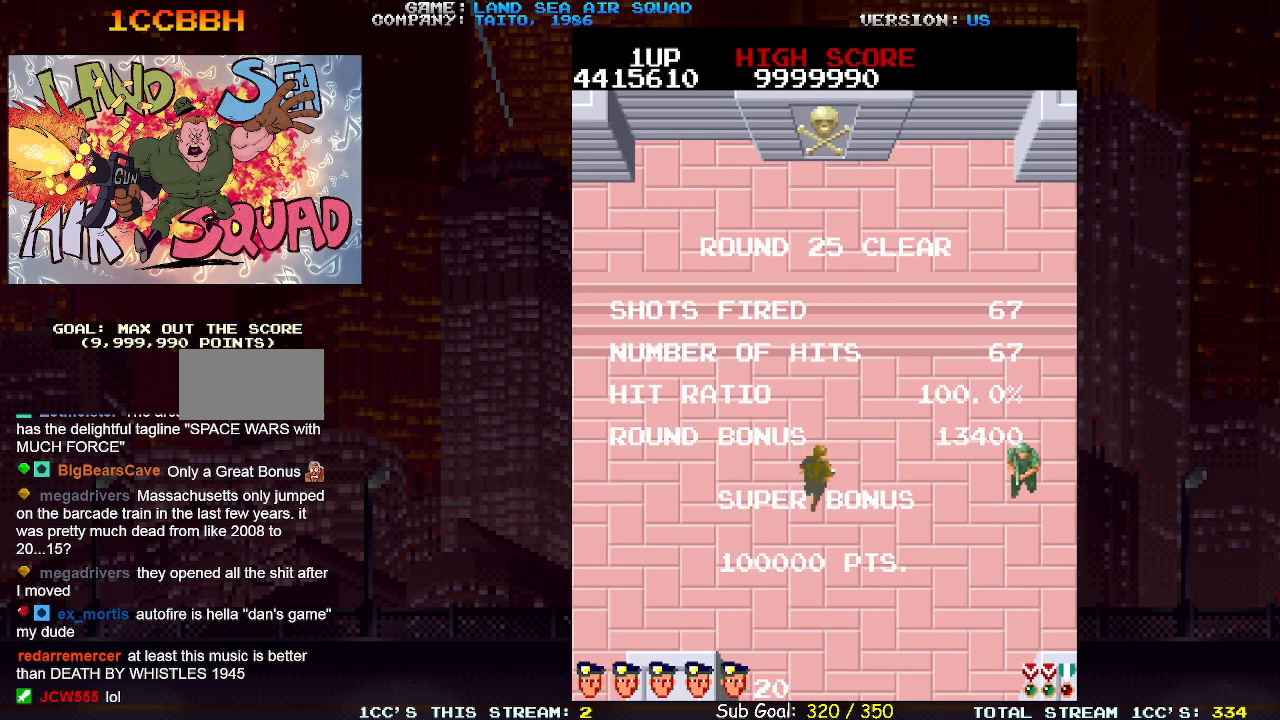
{"dt_ms": 500, "buttons": [], "left_stick": "center", "events": []}
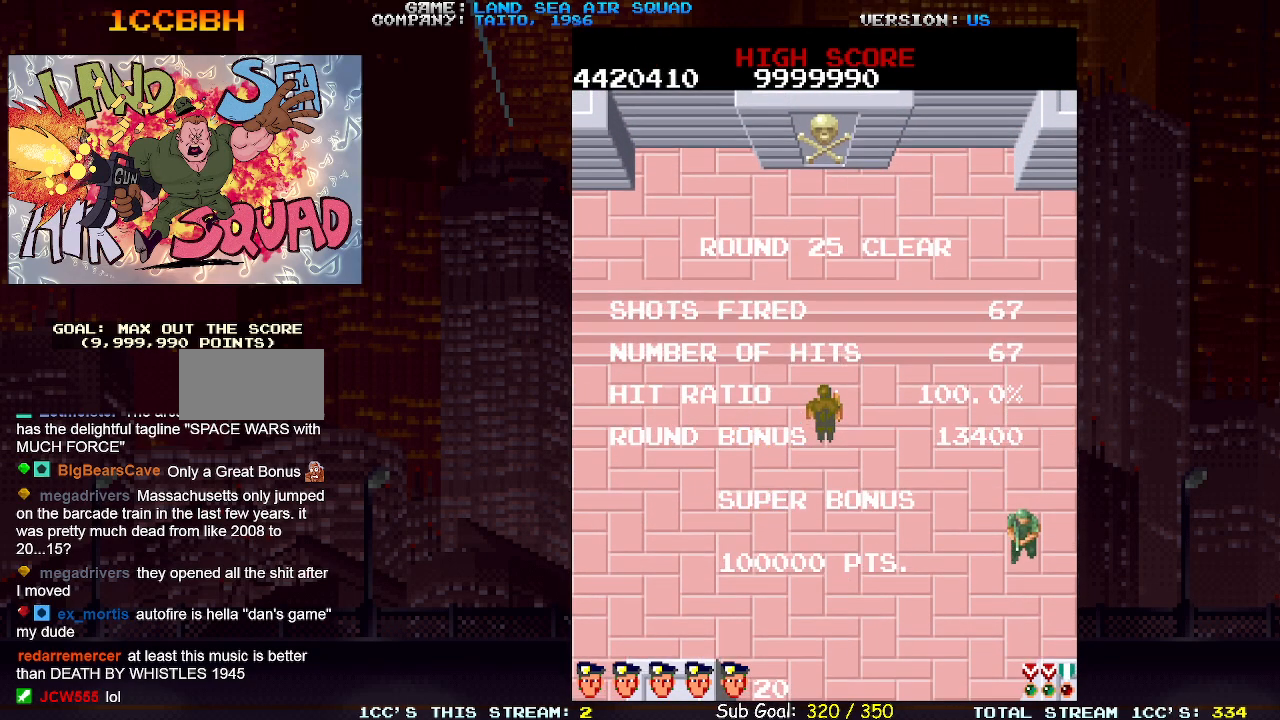
{"dt_ms": 500, "buttons": [], "left_stick": "right", "events": [[467, "left_stick", "right"]]}